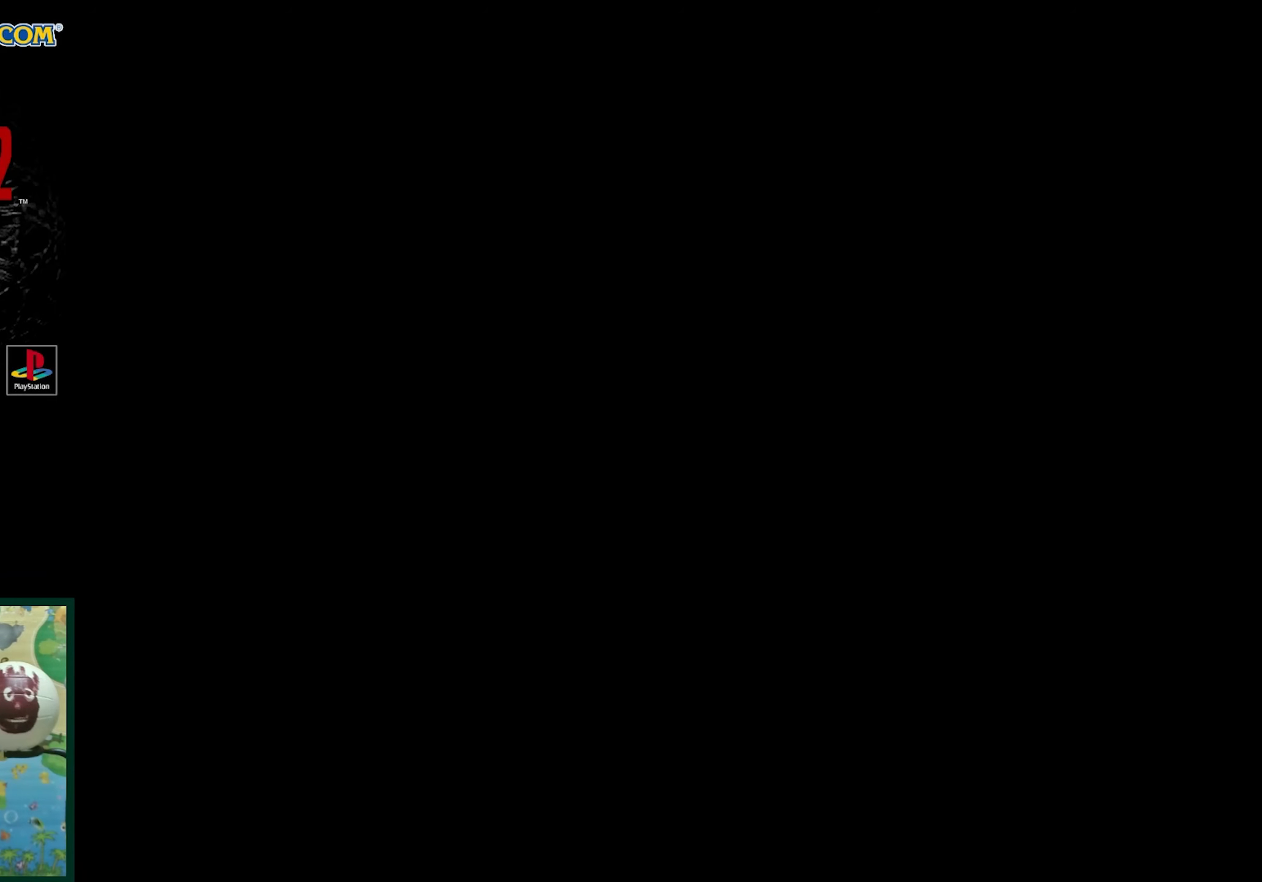
Gameplay with a controller (PlayStation layout); each line is a JSON object with the inputs held at the frame after it. "events" lists button and stick changes between this image and that frame as [ms after this image, input, new state], when the widget could be followed in between. Not read: L3 R3.
{"buttons": ["DPAD_UP"], "events": [[83, "DPAD_UP", "down"]]}
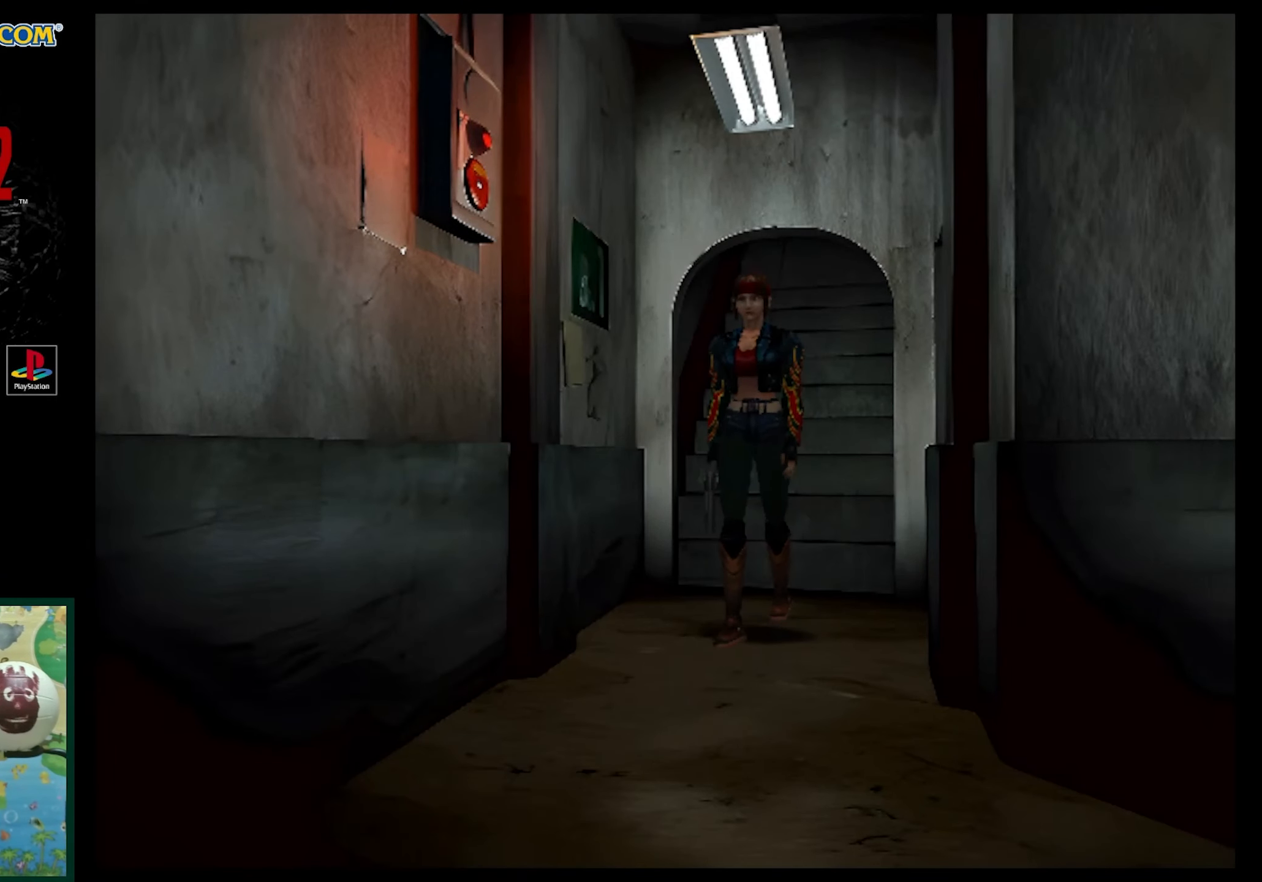
{"buttons": ["SQUARE", "DPAD_UP", "DPAD_LEFT"], "events": [[133, "SQUARE", "down"], [383, "DPAD_LEFT", "down"]]}
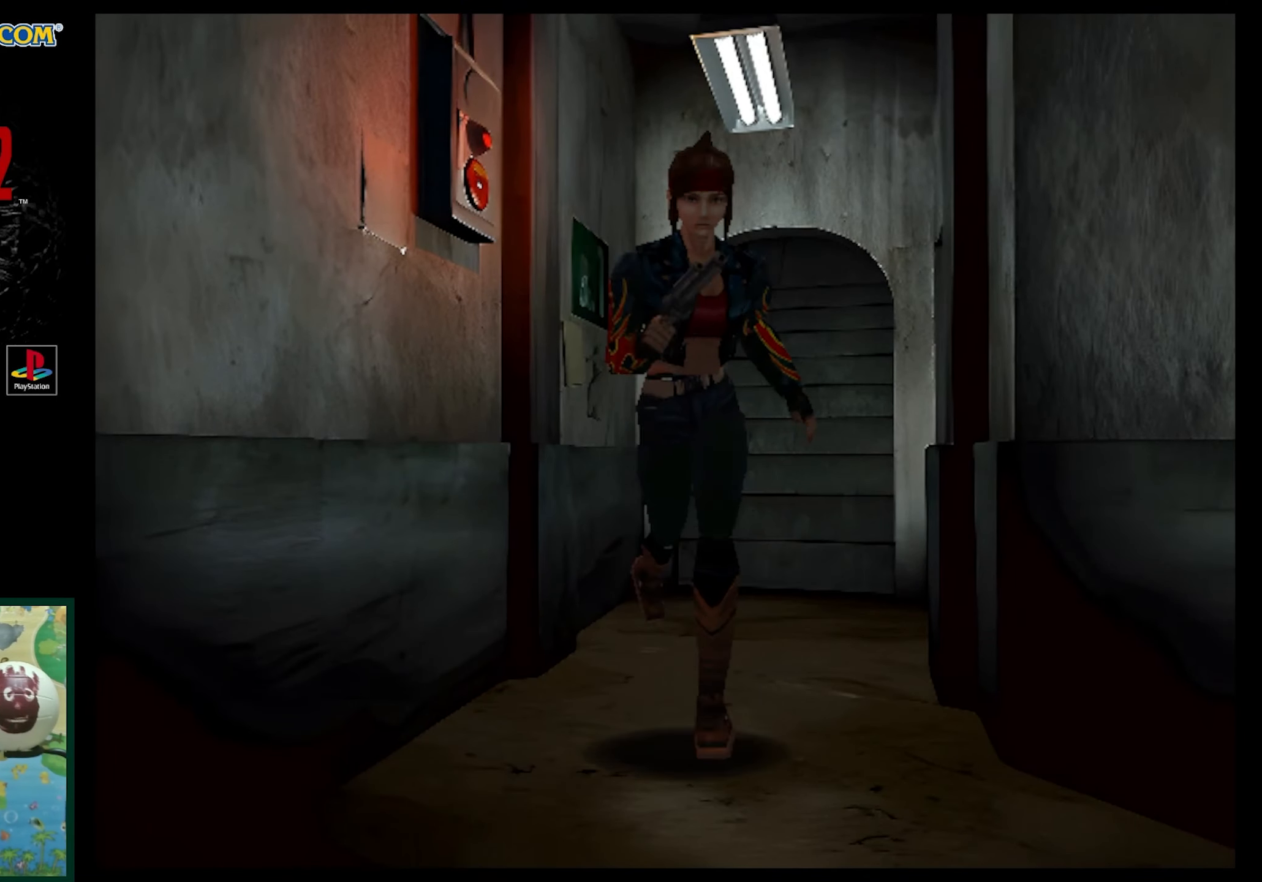
{"buttons": ["SQUARE", "DPAD_UP", "DPAD_LEFT"], "events": []}
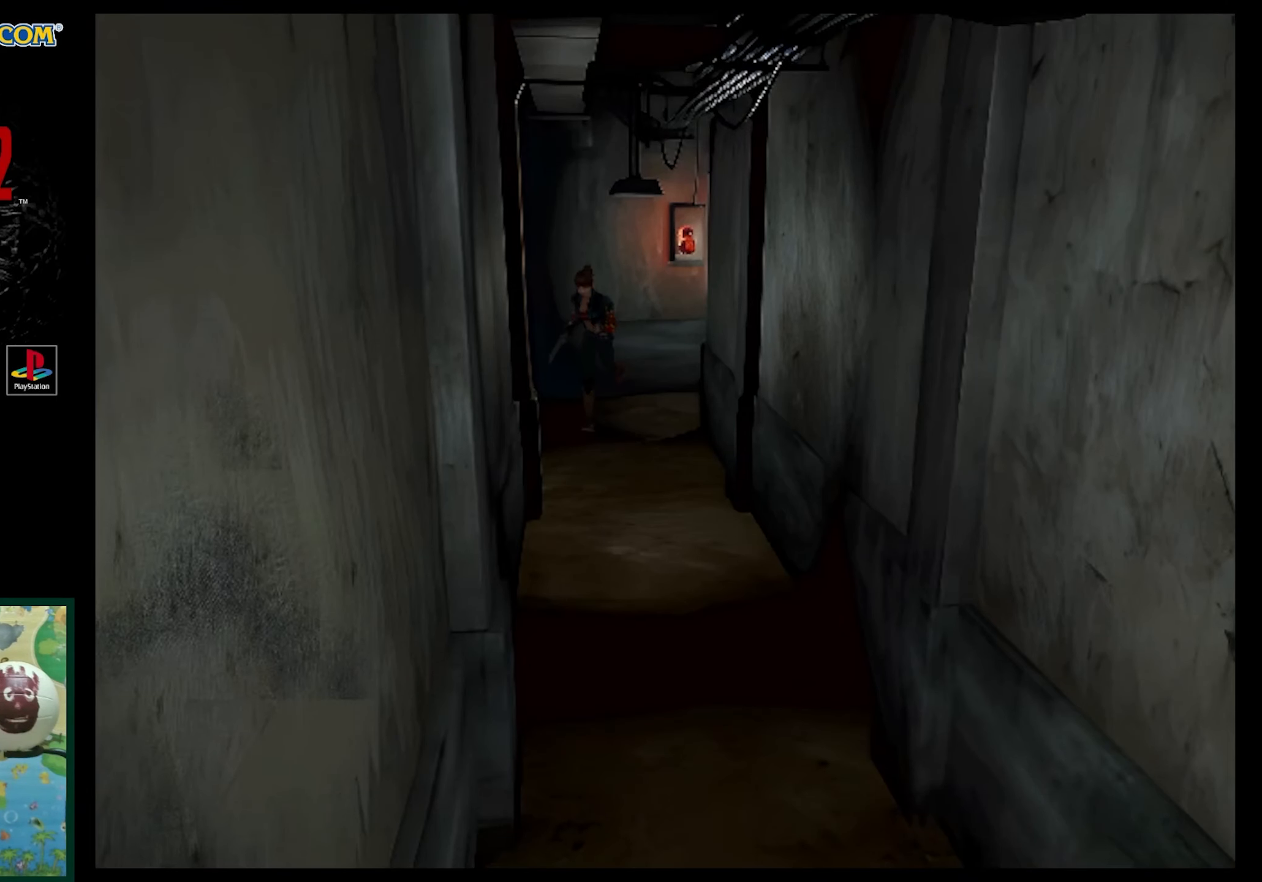
{"buttons": ["SQUARE", "DPAD_UP"], "events": [[267, "DPAD_LEFT", "up"]]}
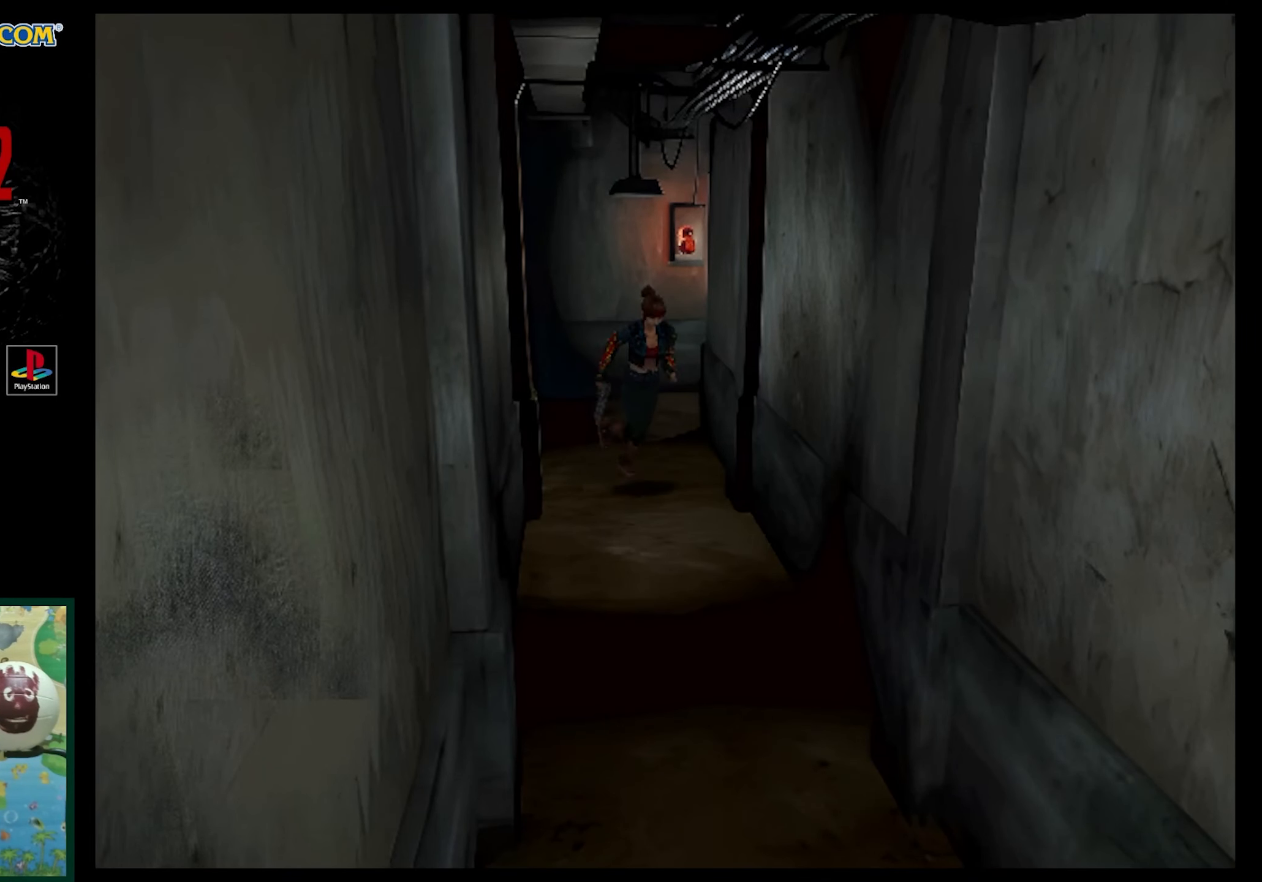
{"buttons": ["SQUARE", "DPAD_UP"], "events": [[167, "DPAD_RIGHT", "down"], [300, "DPAD_RIGHT", "up"]]}
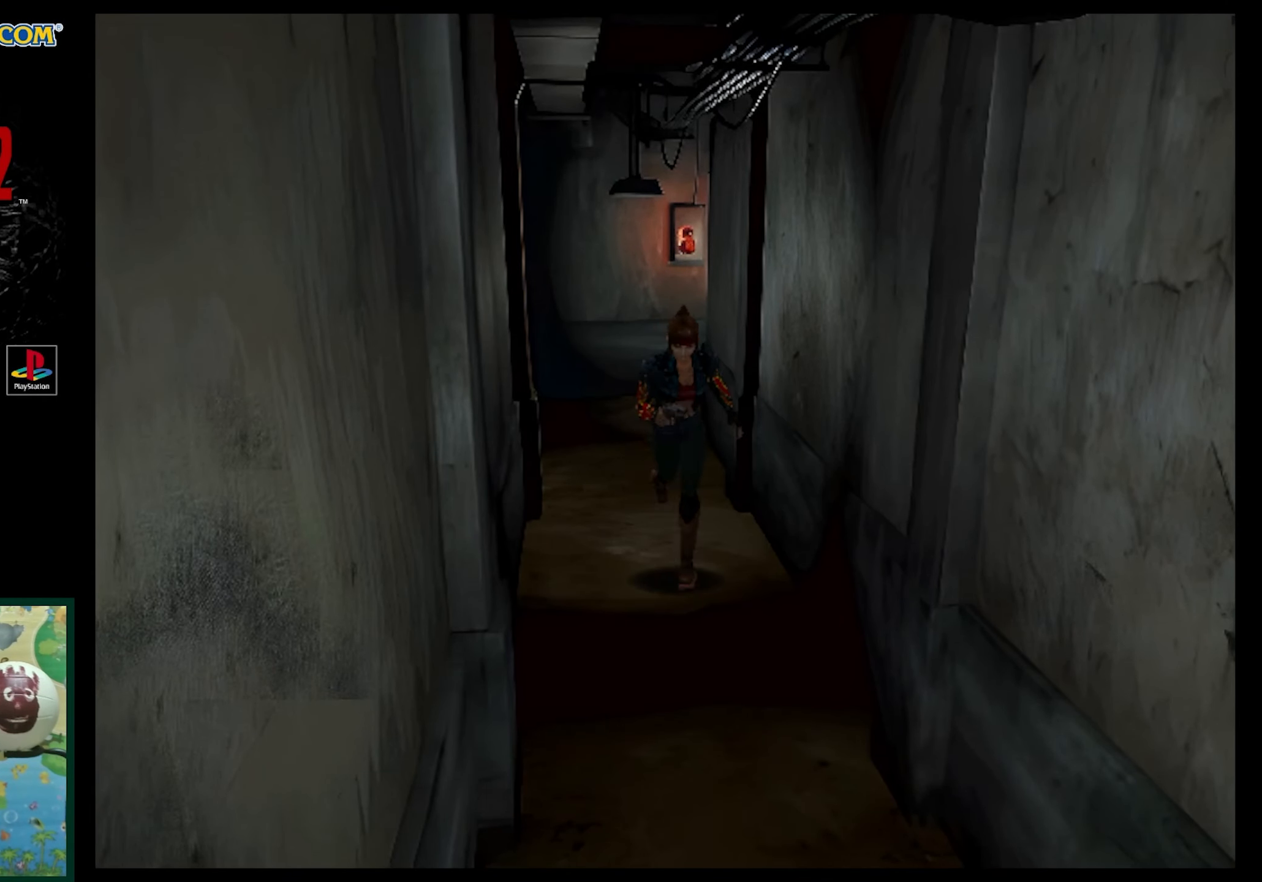
{"buttons": ["SQUARE", "DPAD_UP"], "events": []}
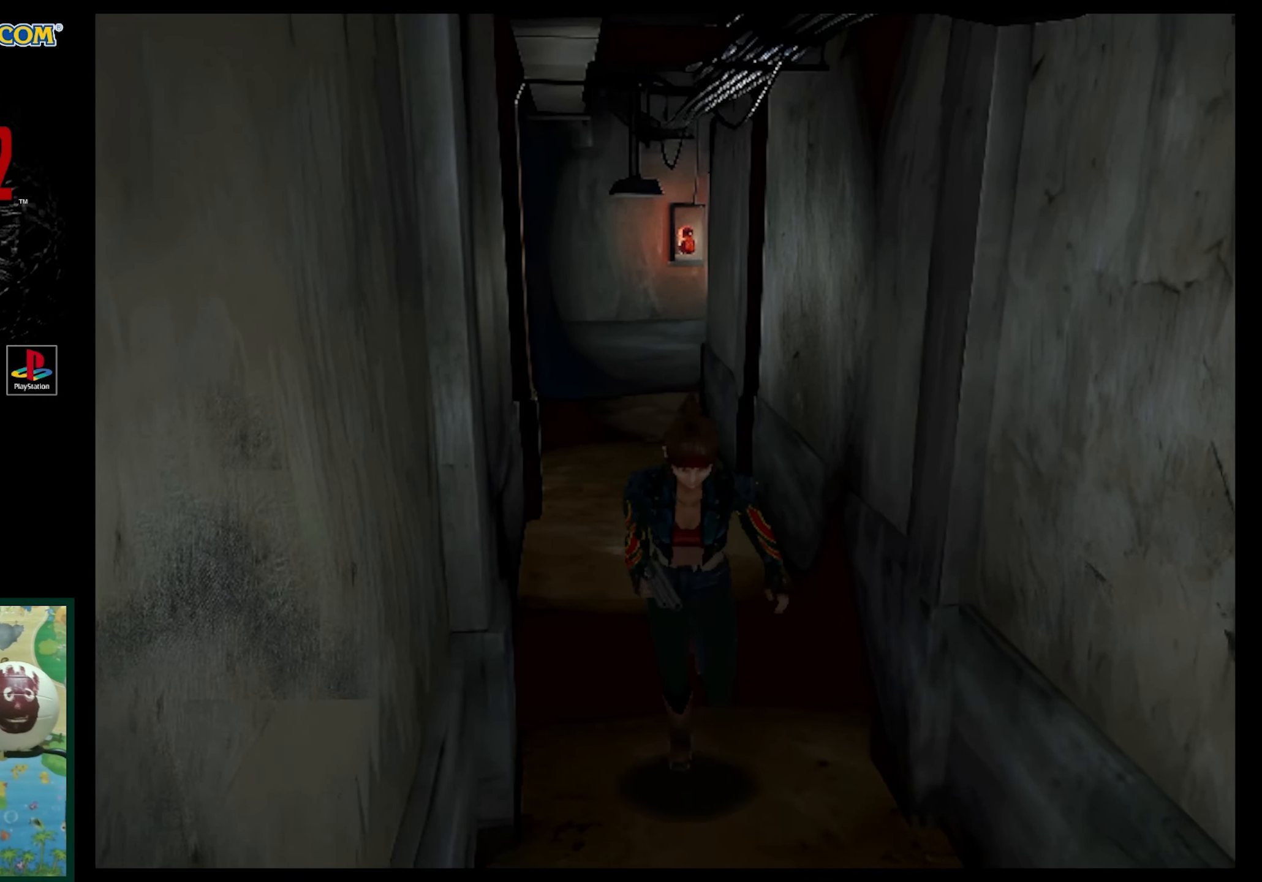
{"buttons": ["SQUARE", "DPAD_UP"], "events": []}
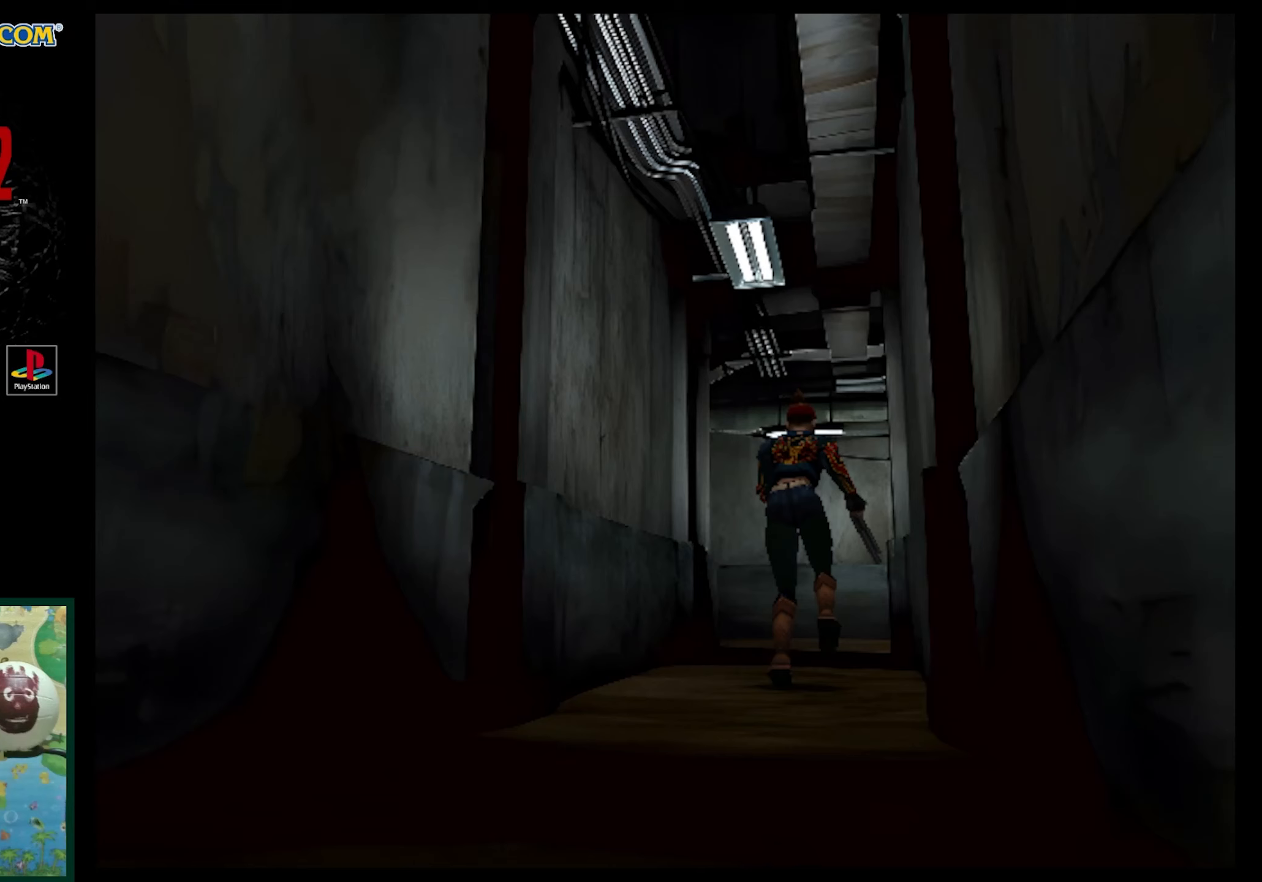
{"buttons": ["SQUARE", "DPAD_UP"], "events": [[267, "DPAD_LEFT", "down"], [383, "DPAD_LEFT", "up"]]}
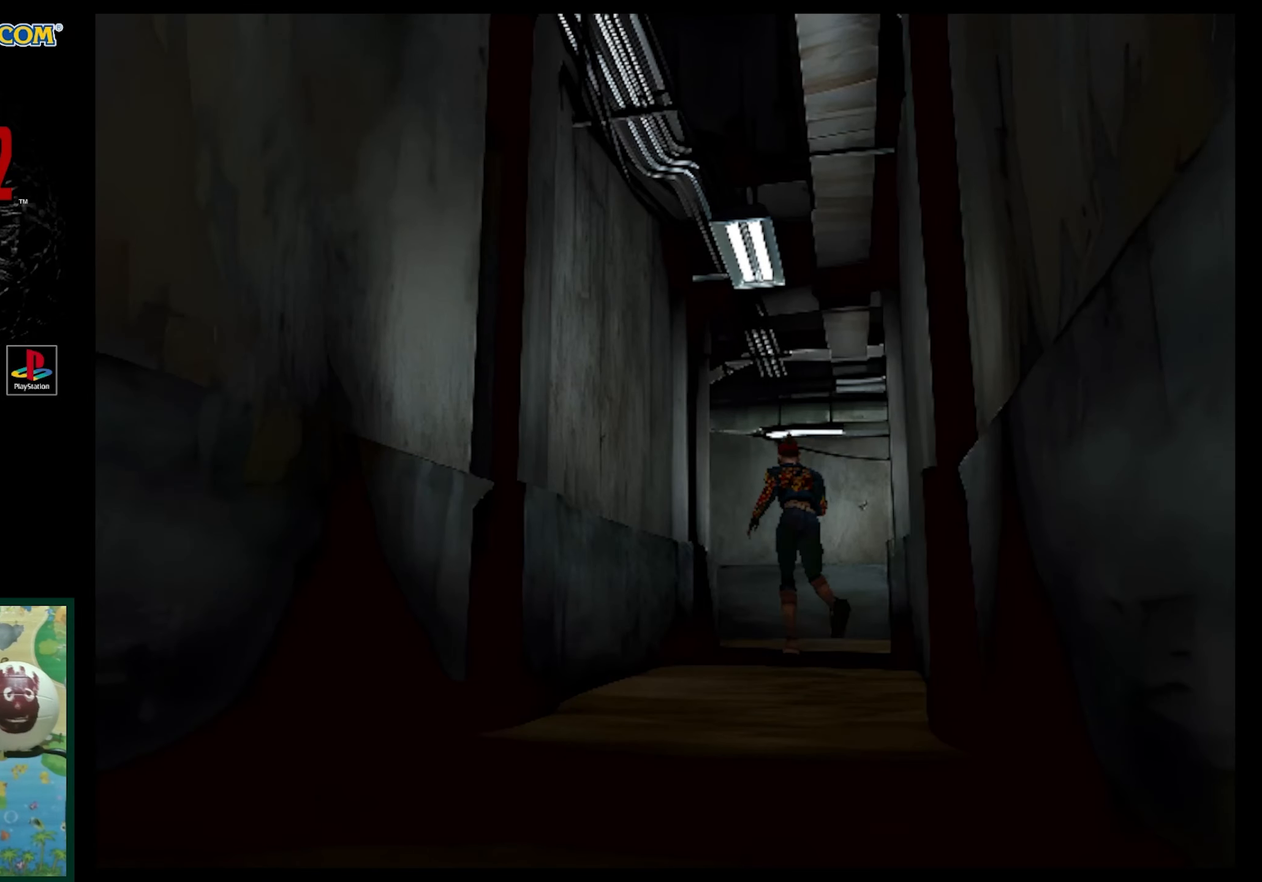
{"buttons": [], "events": [[250, "SQUARE", "up"], [350, "DPAD_UP", "up"]]}
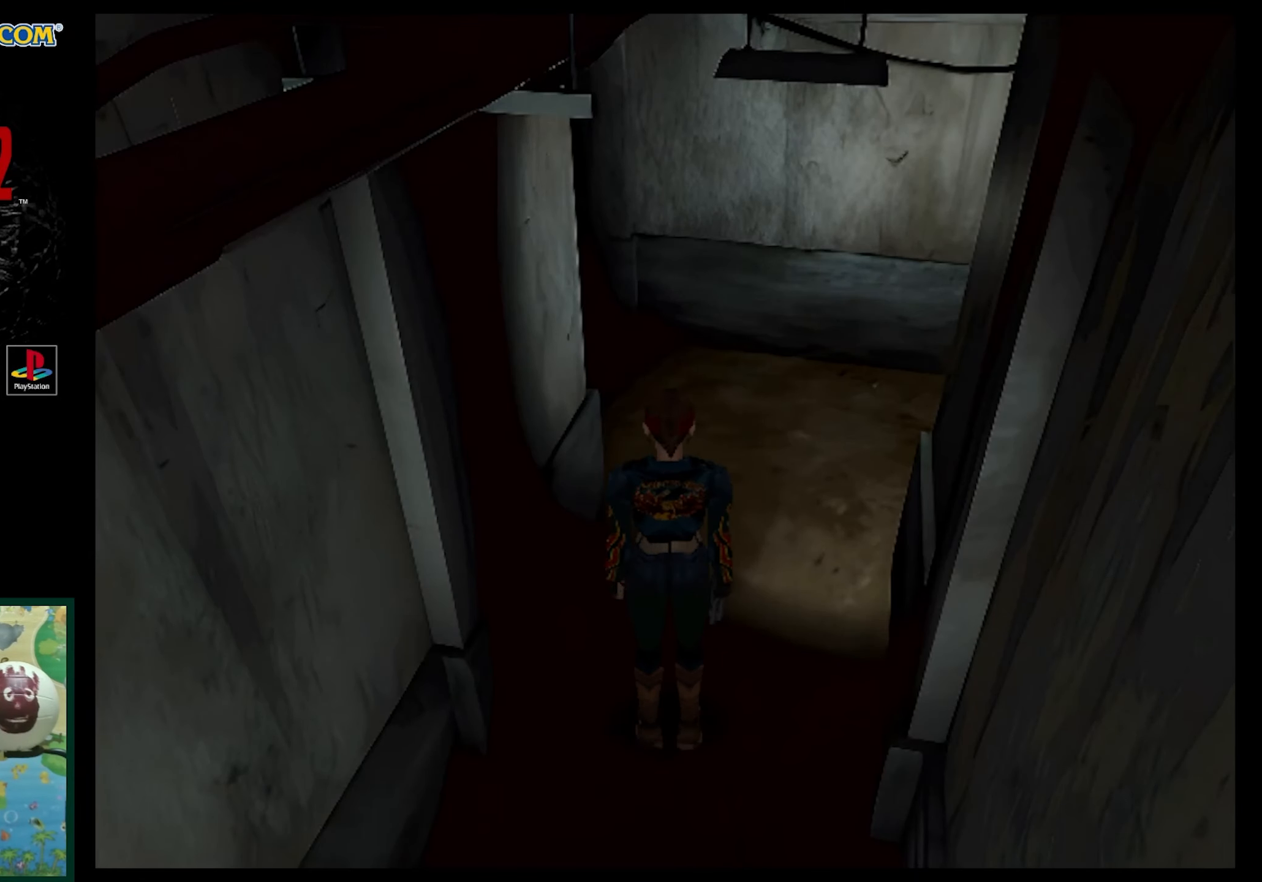
{"buttons": ["SQUARE", "DPAD_UP"], "events": [[117, "DPAD_RIGHT", "down"], [183, "DPAD_UP", "down"], [183, "SQUARE", "down"], [200, "DPAD_RIGHT", "up"]]}
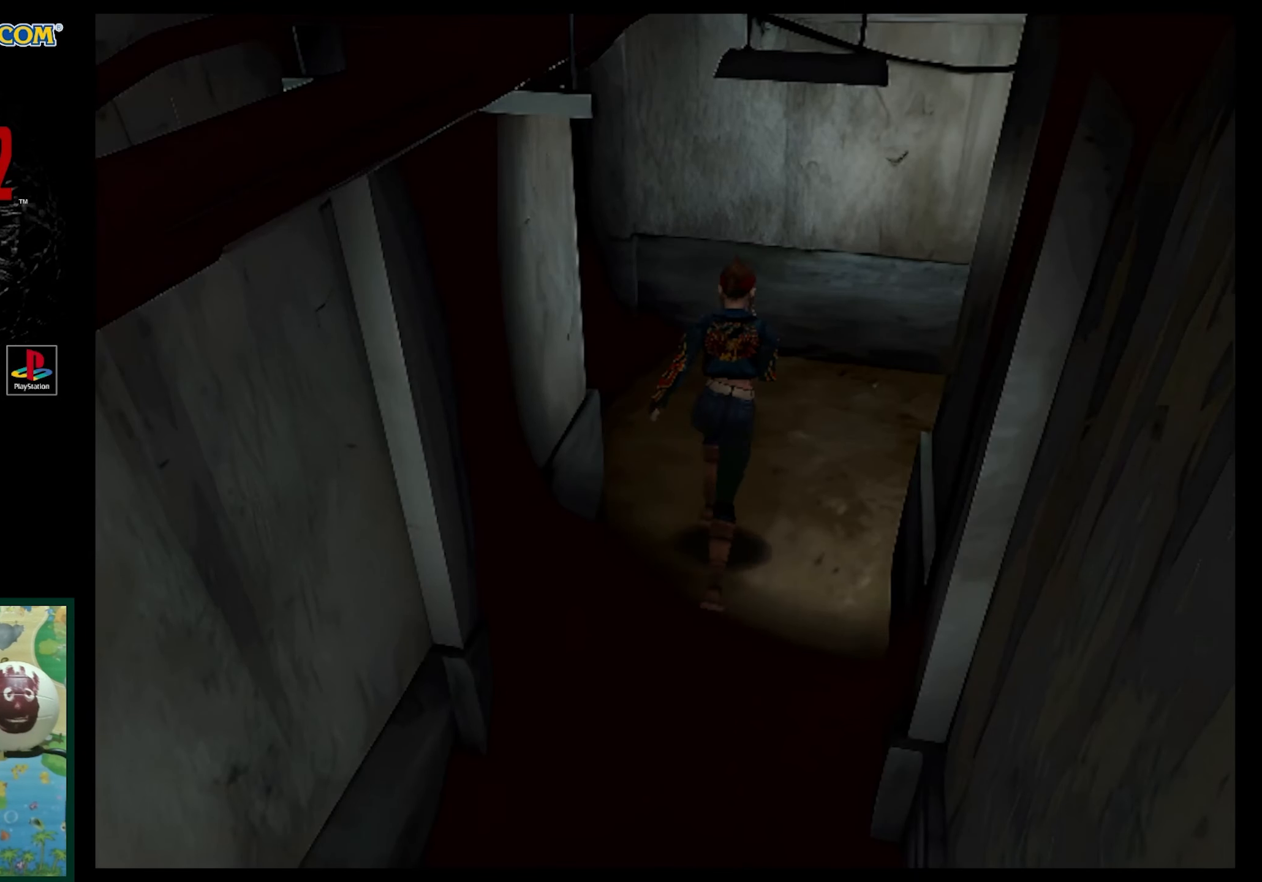
{"buttons": ["R1"], "events": [[383, "DPAD_UP", "up"], [383, "R1", "down"], [383, "SQUARE", "up"]]}
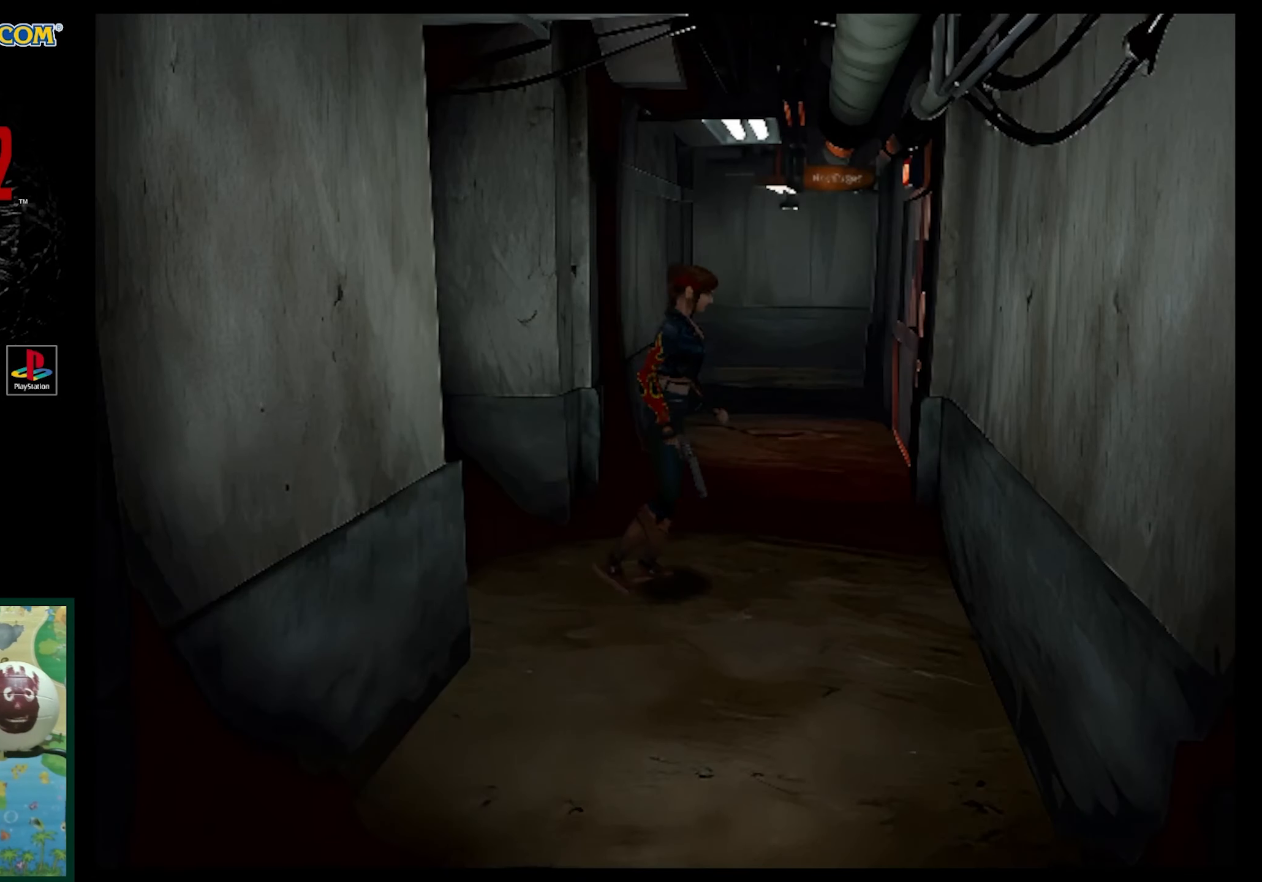
{"buttons": [], "events": [[400, "R1", "up"]]}
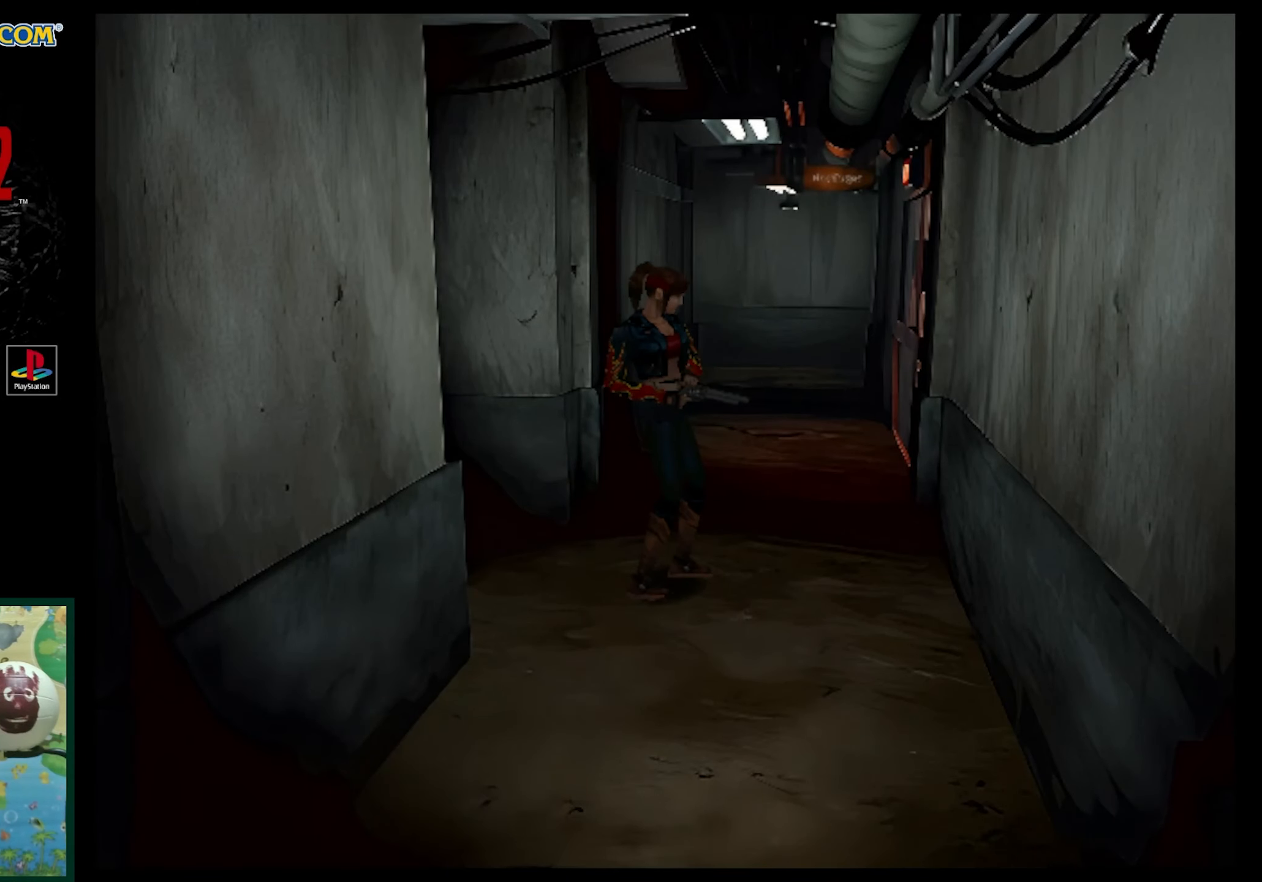
{"buttons": ["SQUARE", "DPAD_UP", "DPAD_RIGHT"], "events": [[83, "DPAD_RIGHT", "down"], [233, "DPAD_UP", "down"], [233, "SQUARE", "down"]]}
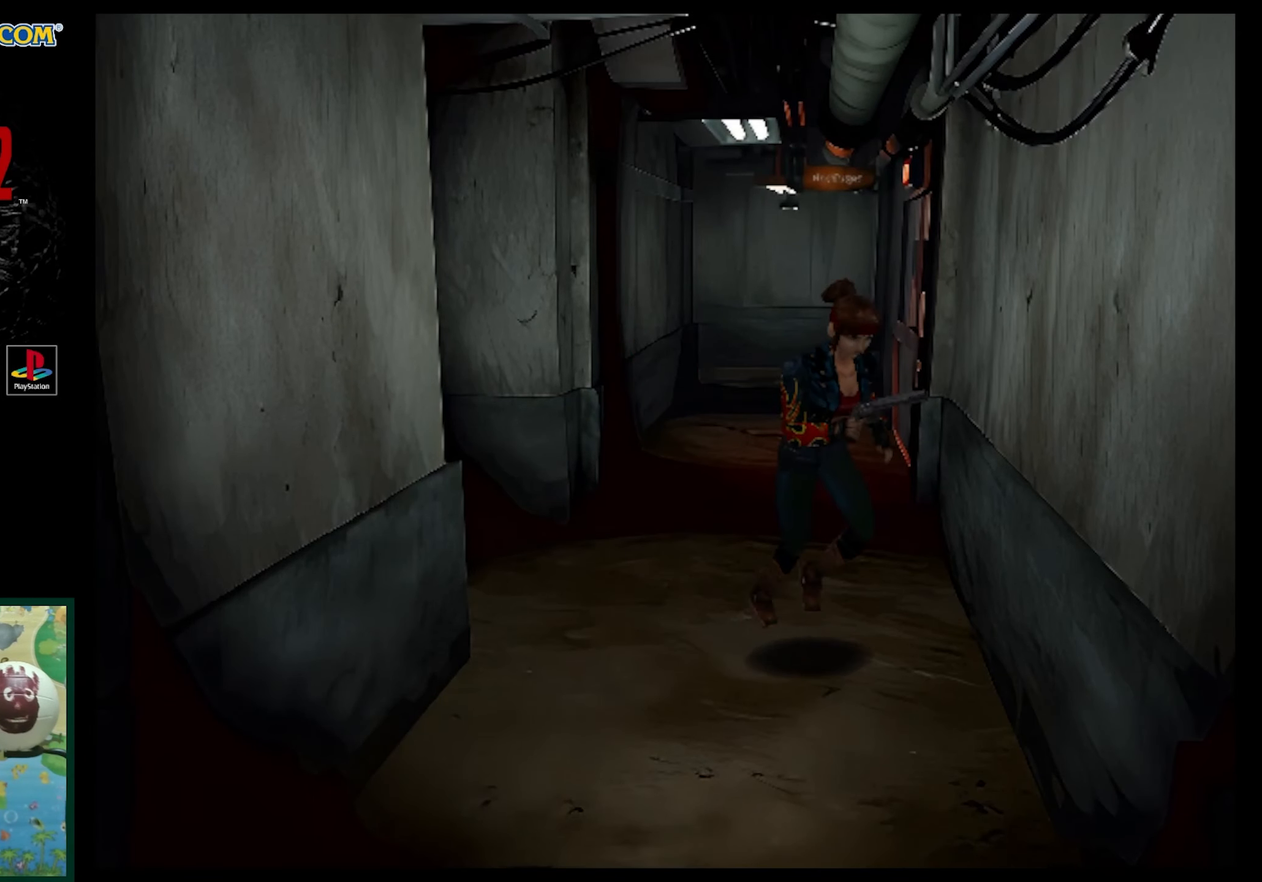
{"buttons": ["SQUARE", "DPAD_UP"], "events": [[267, "DPAD_RIGHT", "up"]]}
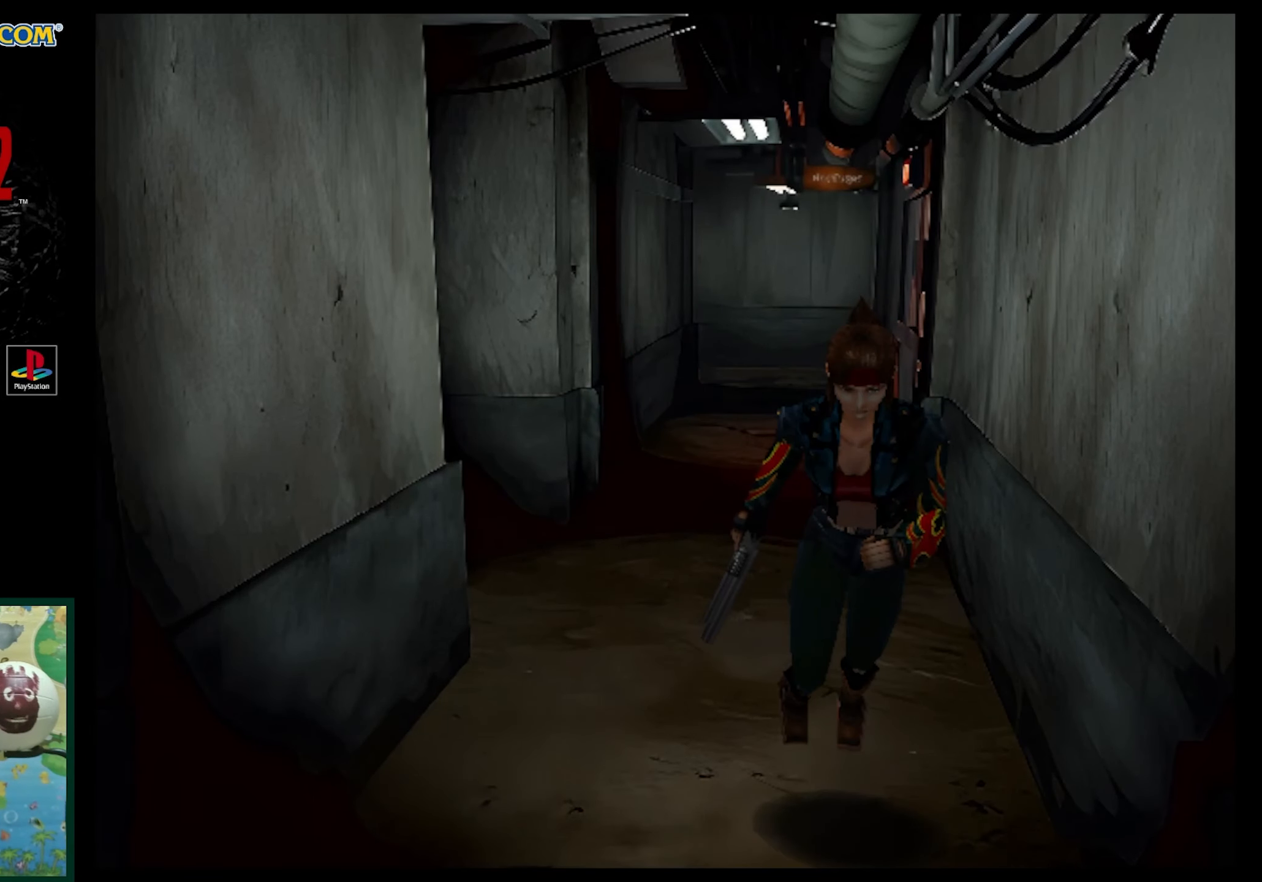
{"buttons": ["R1"], "events": [[167, "DPAD_UP", "up"], [217, "R1", "down"], [217, "SQUARE", "up"]]}
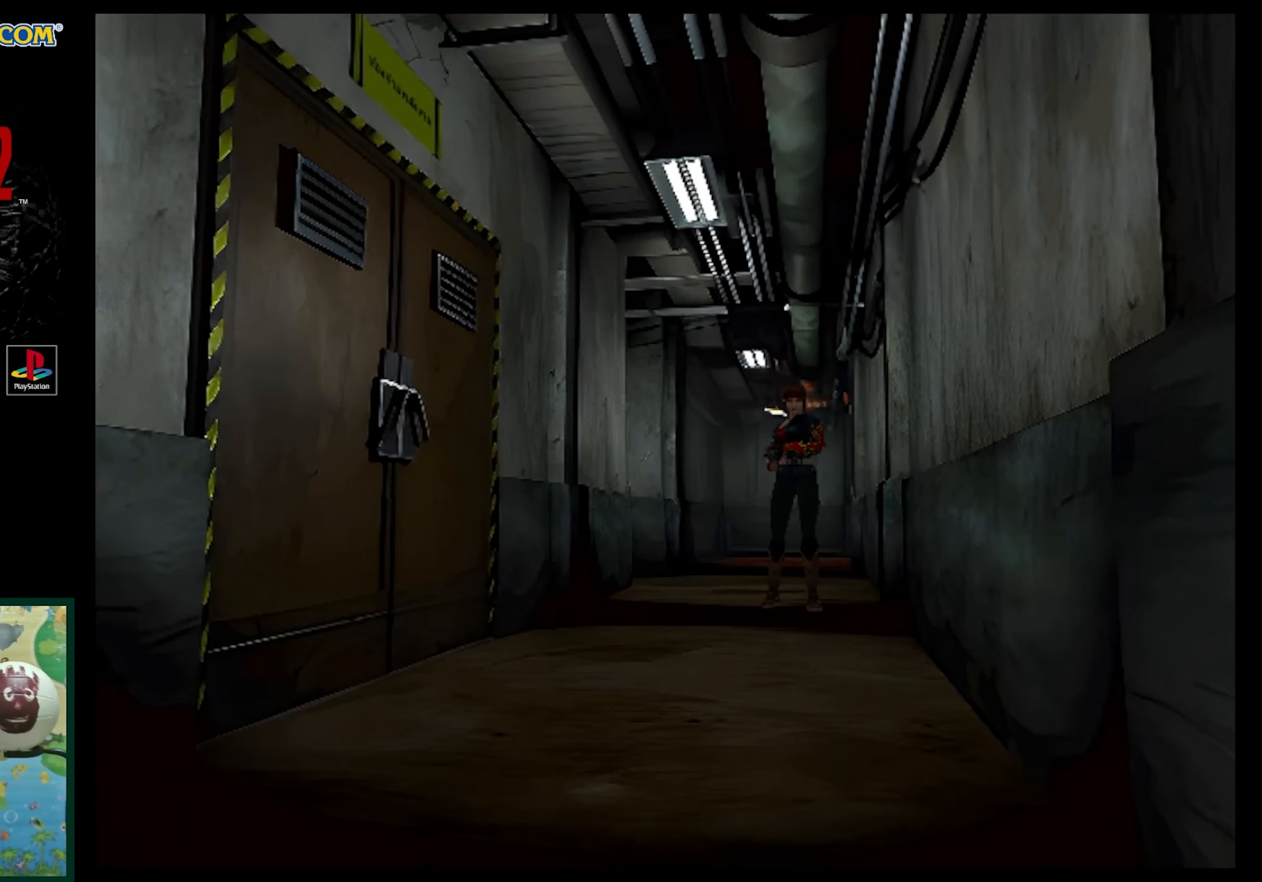
{"buttons": [], "events": [[350, "R1", "up"]]}
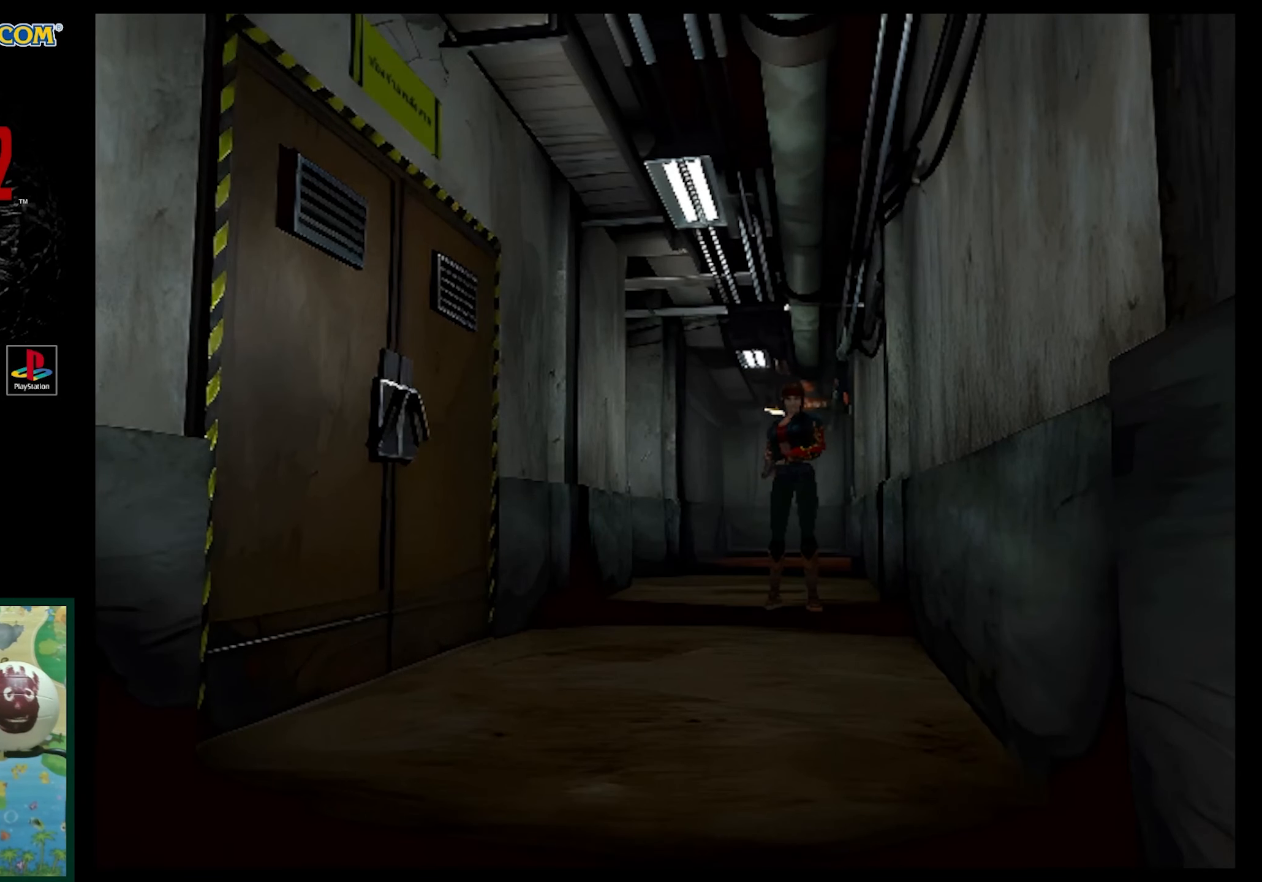
{"buttons": ["SQUARE", "DPAD_UP"], "events": [[133, "DPAD_UP", "down"], [283, "SQUARE", "down"]]}
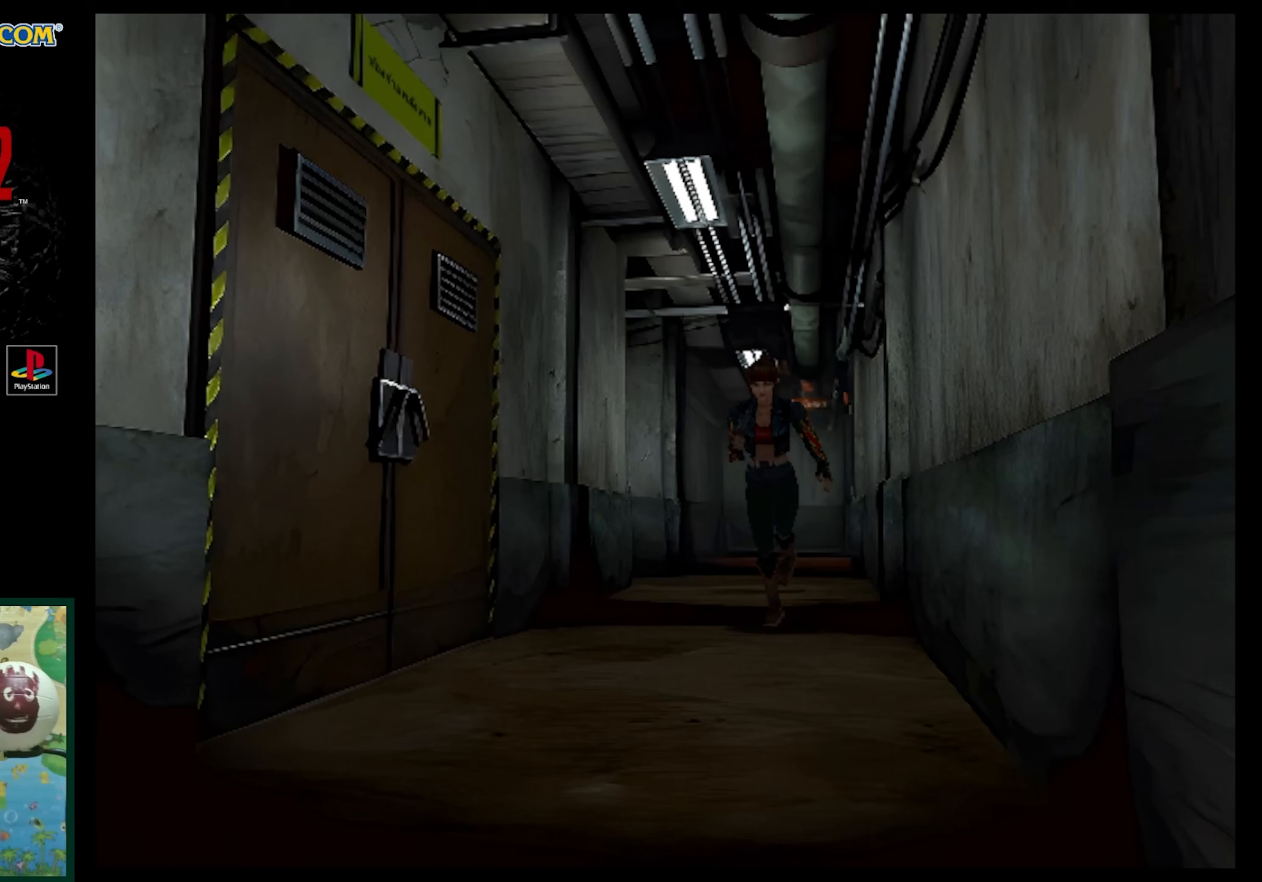
{"buttons": ["SQUARE", "DPAD_UP"], "events": []}
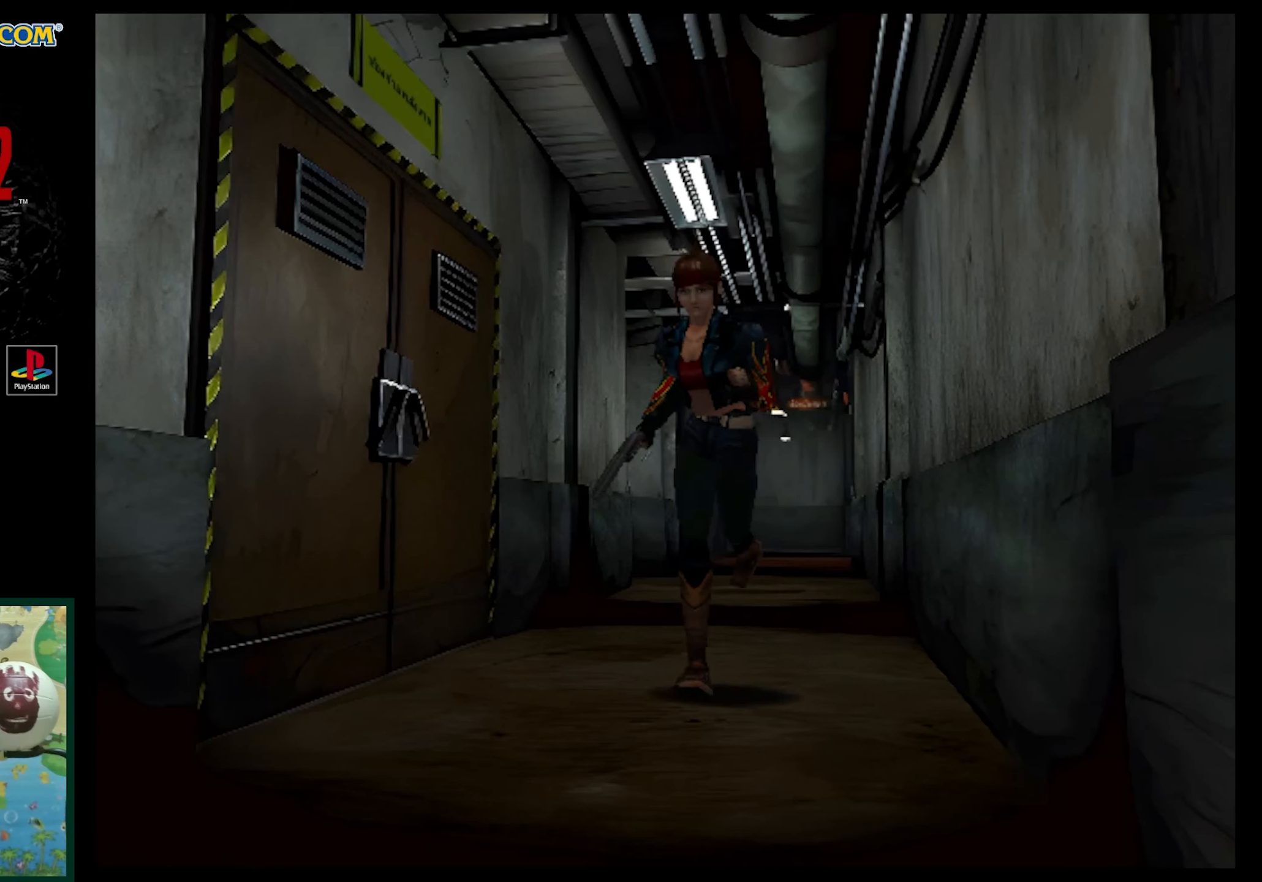
{"buttons": [], "events": [[450, "DPAD_UP", "up"], [500, "SQUARE", "up"]]}
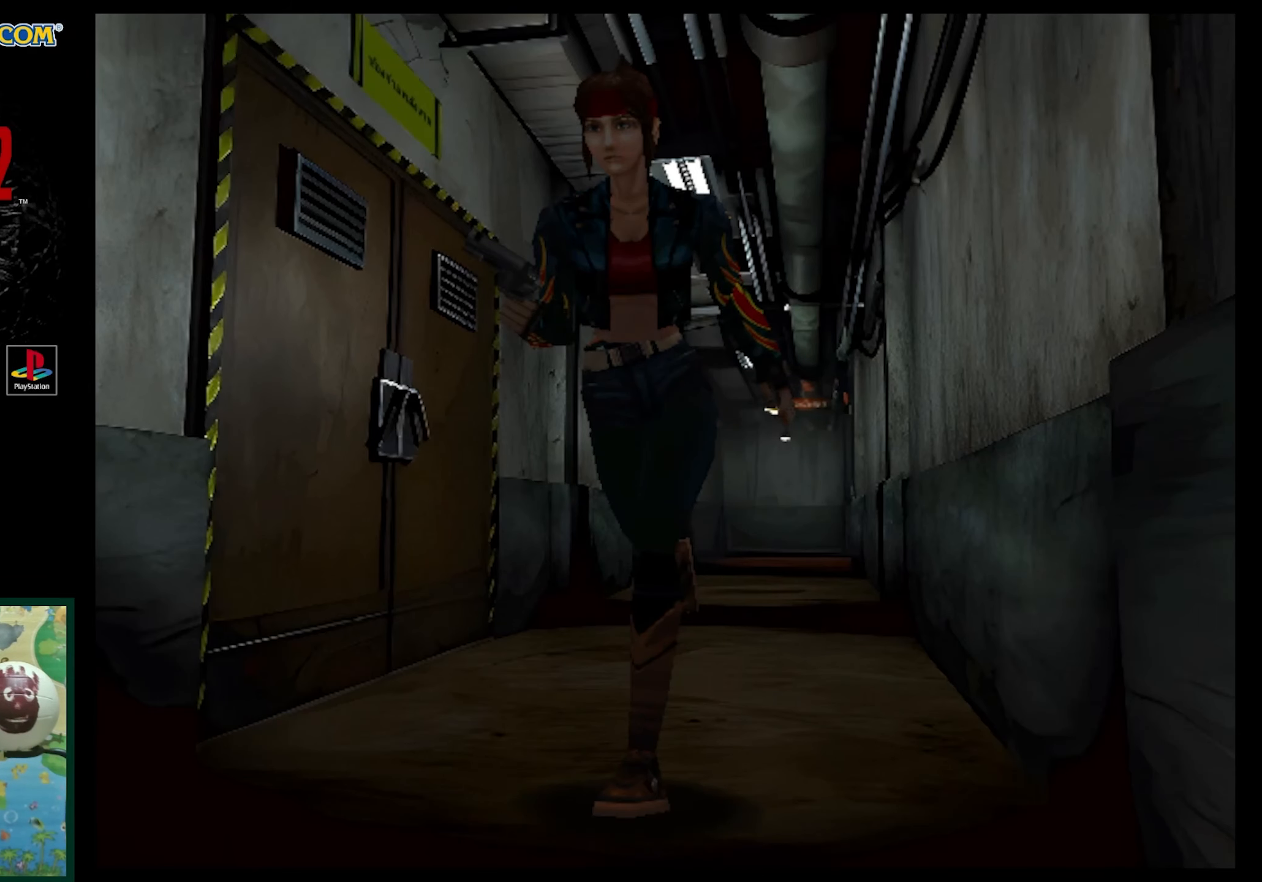
{"buttons": ["R1"], "events": [[383, "R1", "down"]]}
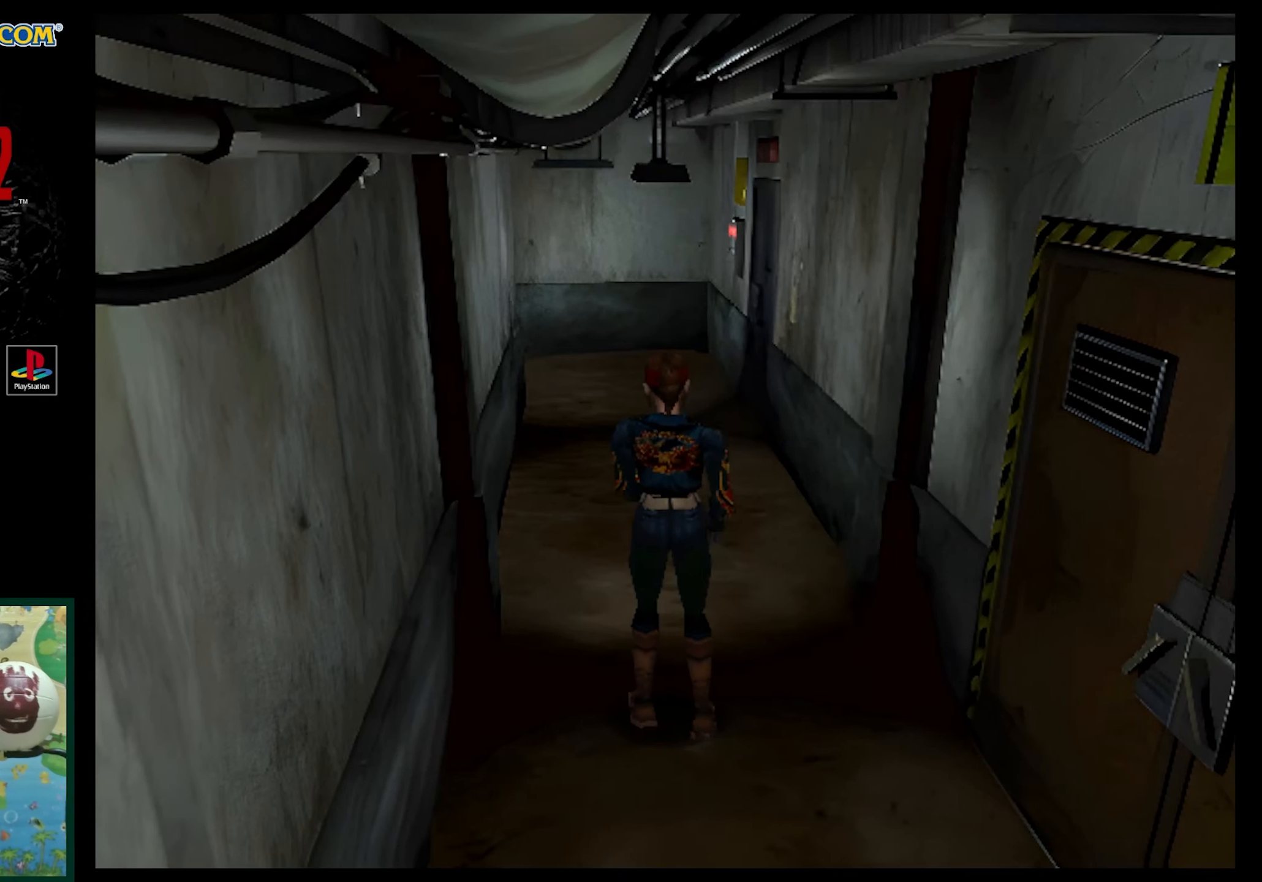
{"buttons": ["R1", "DPAD_RIGHT"], "events": [[283, "DPAD_RIGHT", "down"]]}
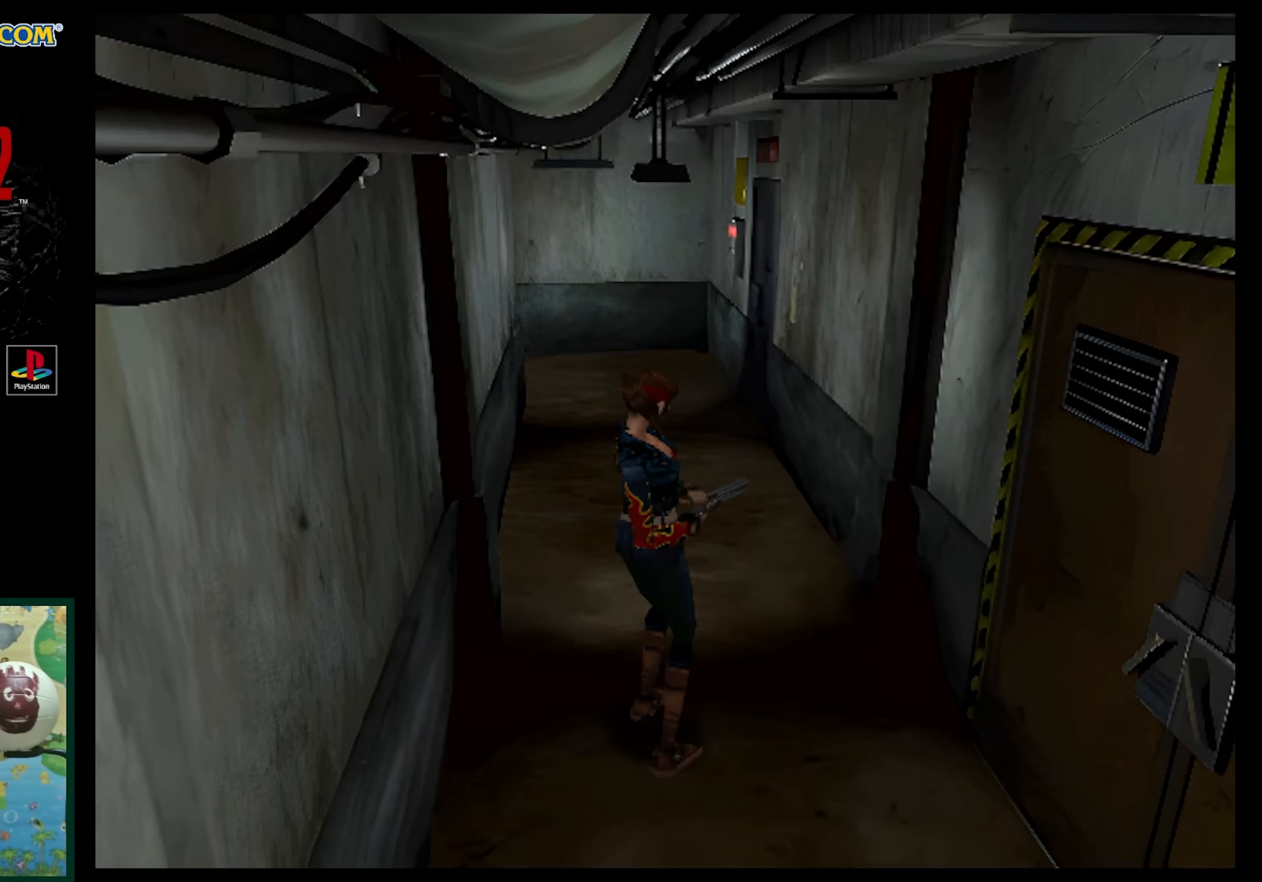
{"buttons": [], "events": [[83, "DPAD_RIGHT", "up"], [350, "R1", "up"]]}
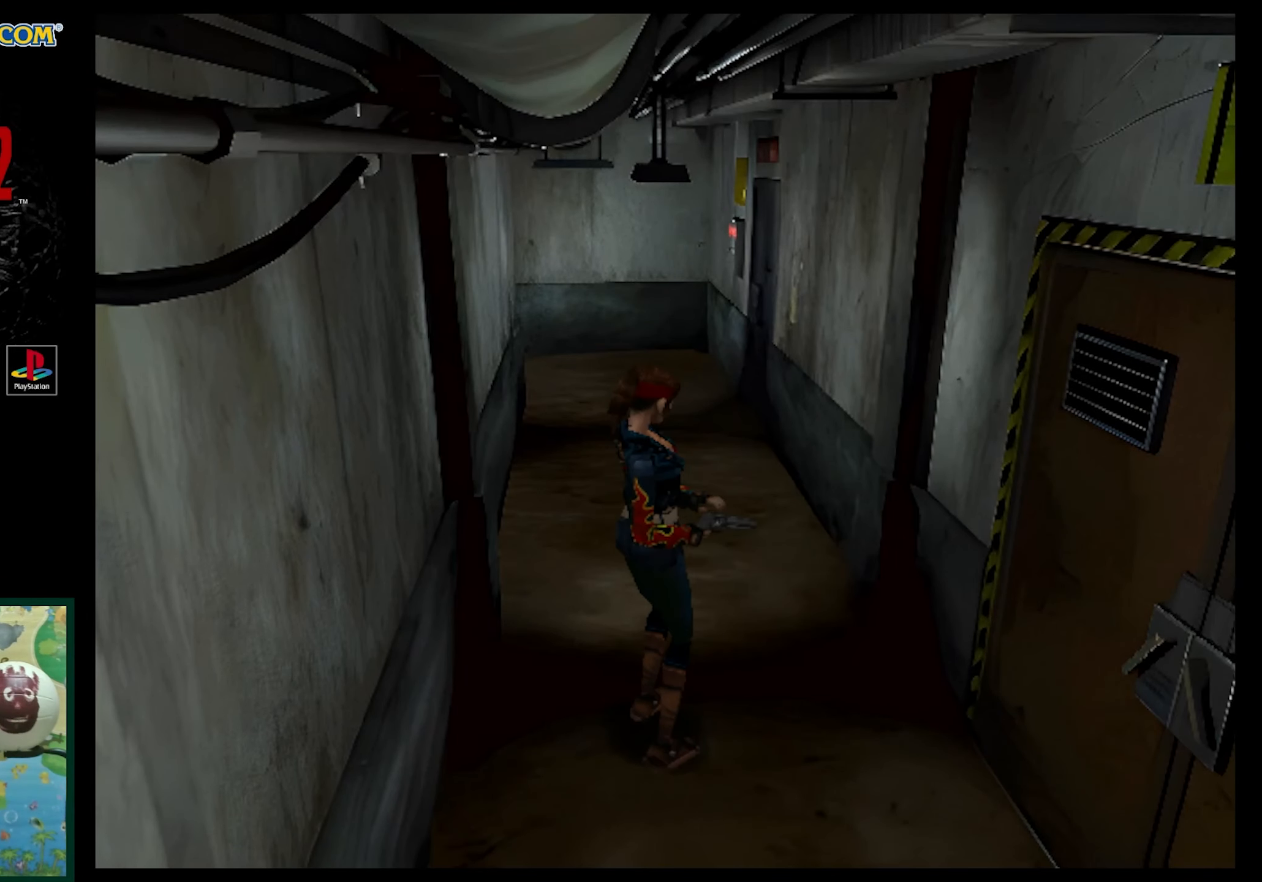
{"buttons": ["DPAD_UP"], "events": [[50, "DPAD_RIGHT", "down"], [450, "DPAD_RIGHT", "up"], [450, "DPAD_UP", "down"]]}
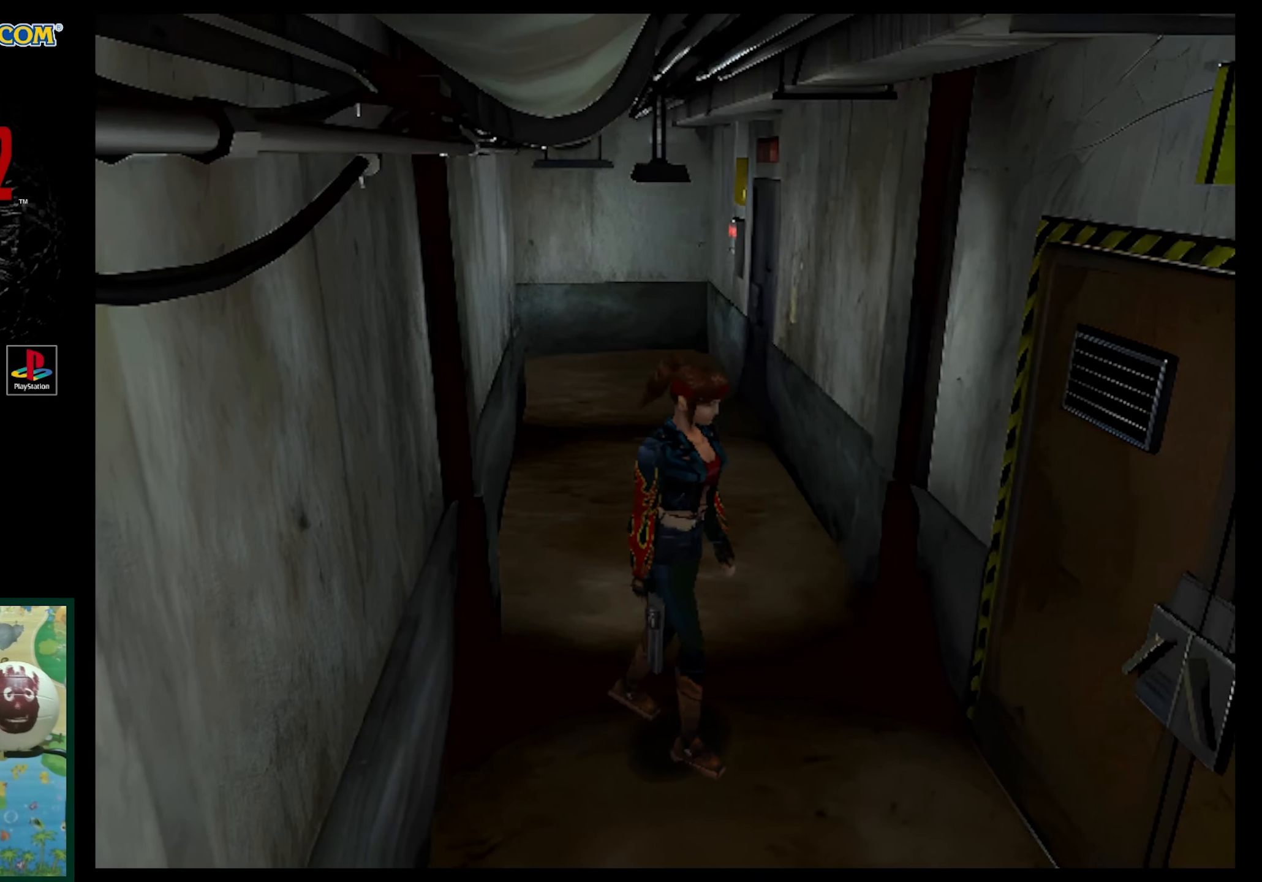
{"buttons": ["SQUARE", "DPAD_UP"], "events": [[17, "SQUARE", "down"]]}
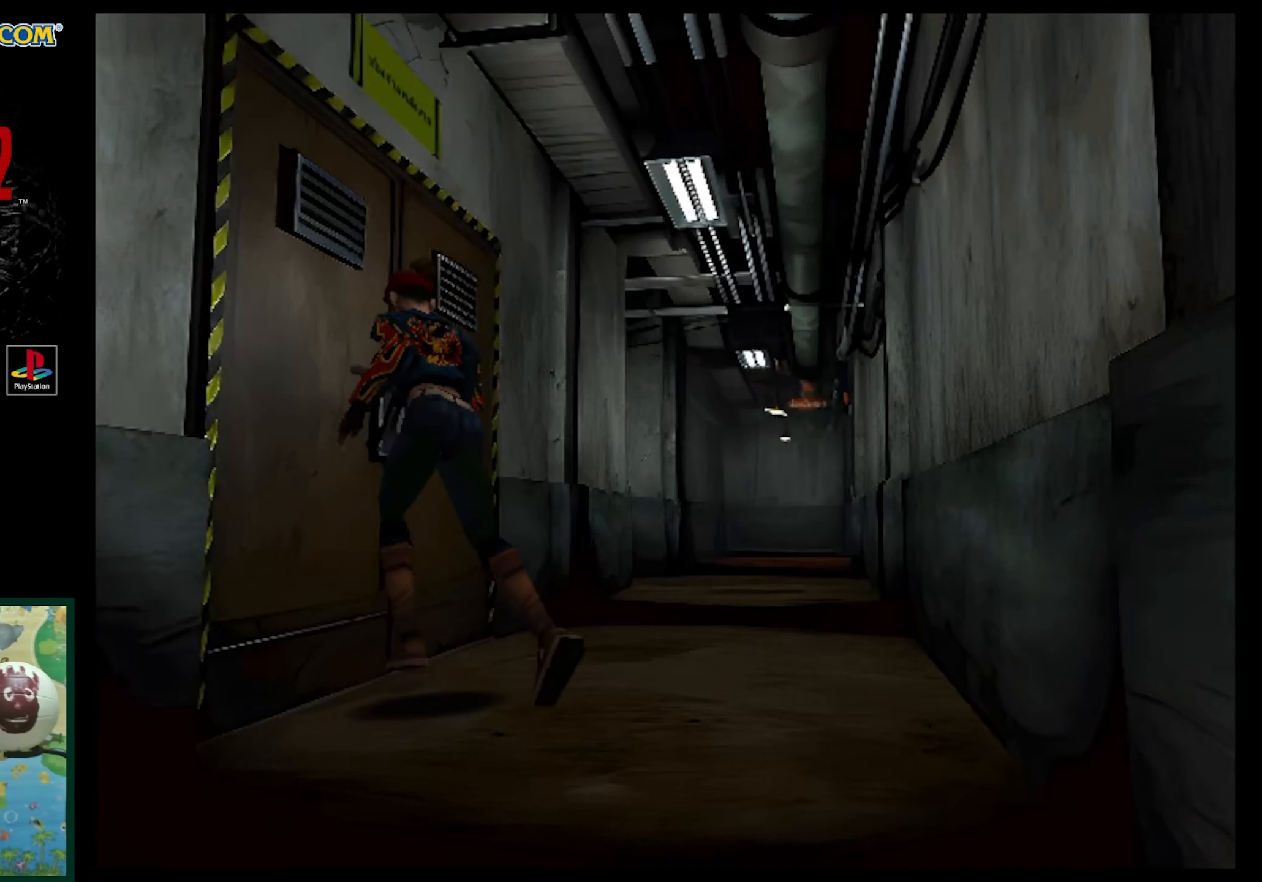
{"buttons": ["DPAD_LEFT"], "events": [[50, "SQUARE", "up"], [383, "DPAD_LEFT", "down"], [483, "DPAD_UP", "up"]]}
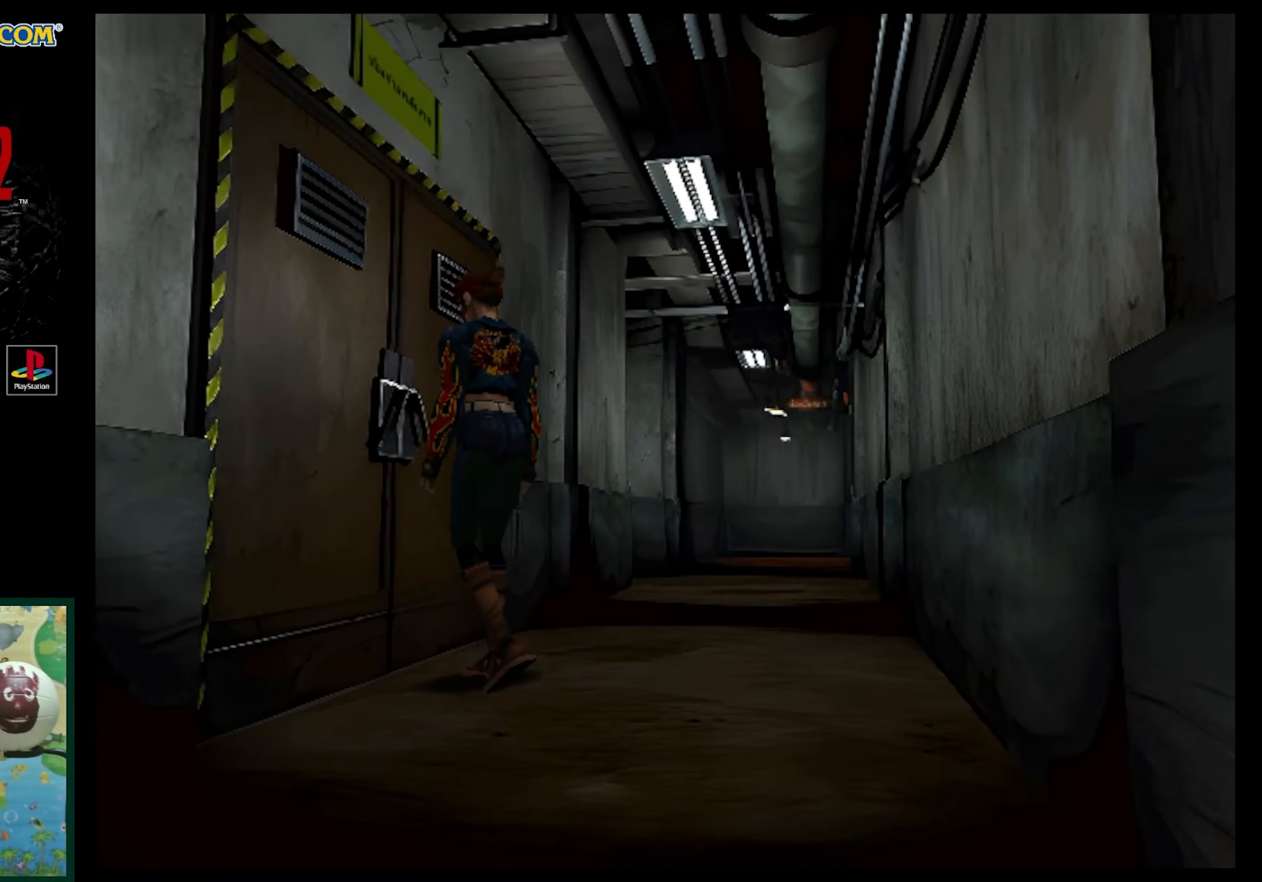
{"buttons": [], "events": [[167, "DPAD_LEFT", "up"], [233, "CROSS", "down"], [333, "CROSS", "up"]]}